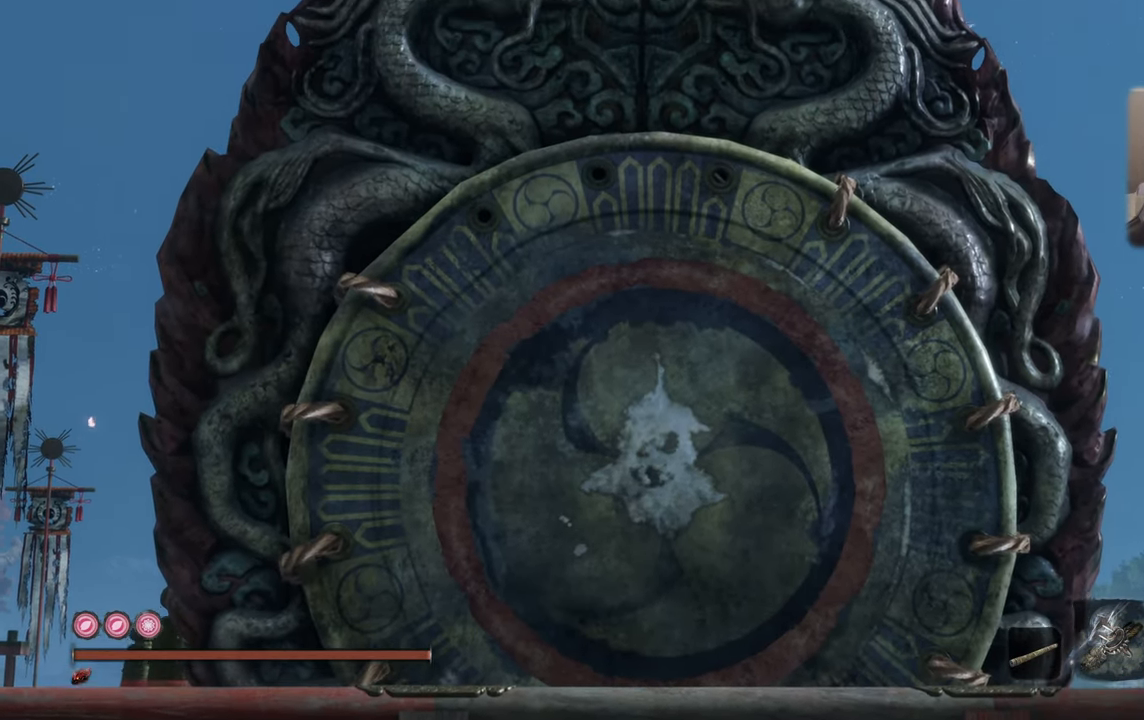
Gameplay with a controller (PlayStation layout); each line is a JSON object with the inputs held at the frame after it. "events" lists button and stick changes between this image and that frame as [ms after this image, input, new state], when the widget could be followed in between.
{"buttons": [], "left_stick": "center", "right_stick": "down", "events": []}
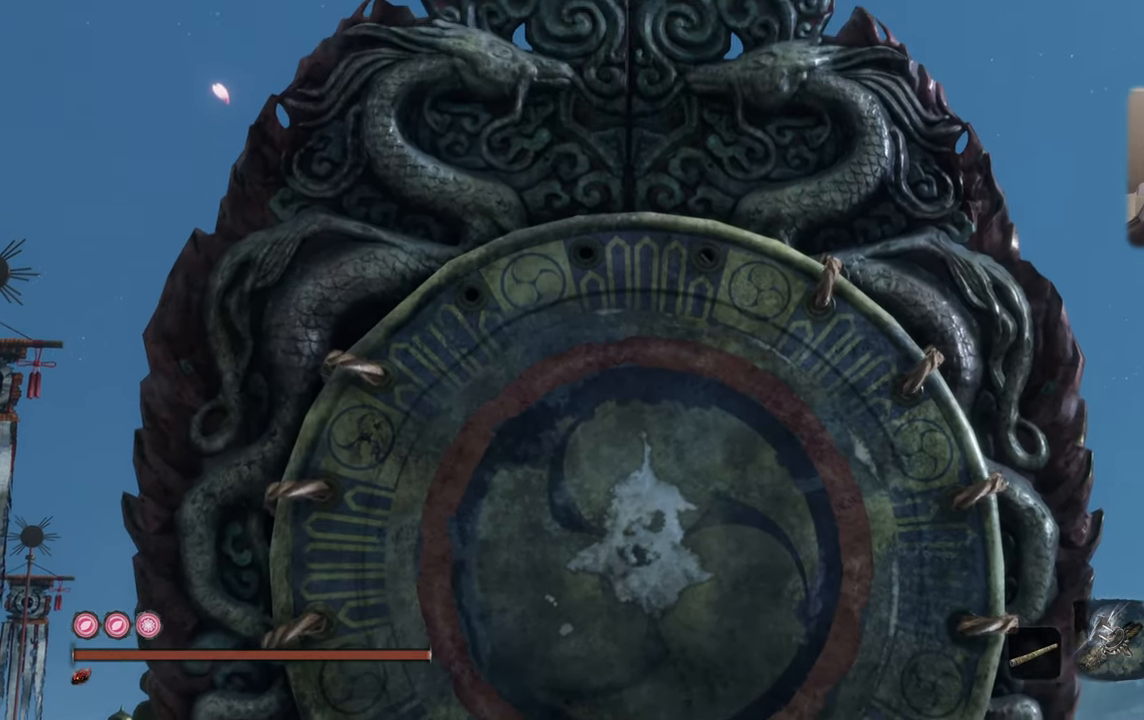
{"buttons": [], "left_stick": "center", "right_stick": "down", "events": []}
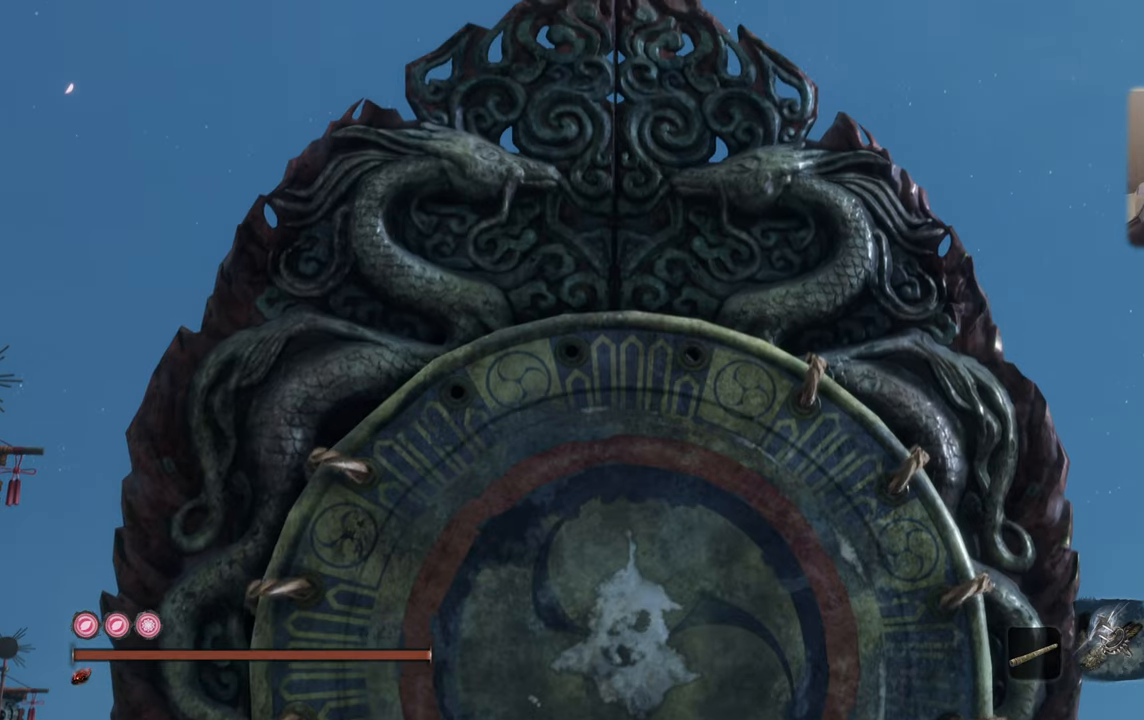
{"buttons": [], "left_stick": "center", "right_stick": "center", "events": [[400, "right_stick", "center"]]}
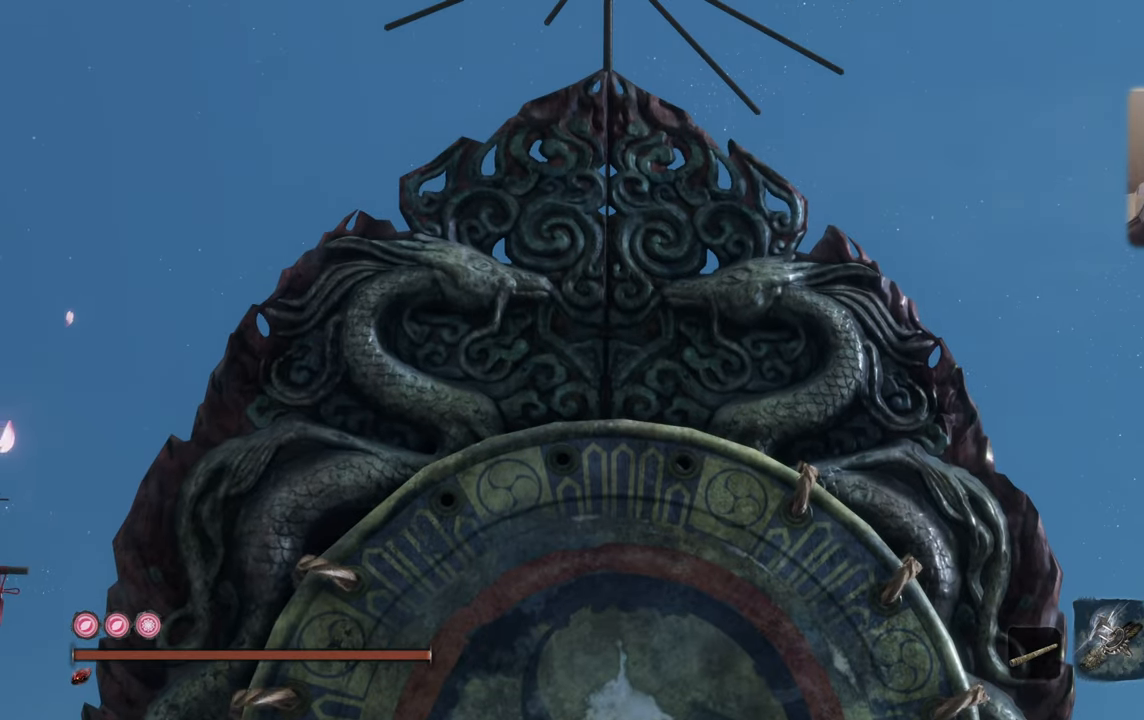
{"buttons": [], "left_stick": "center", "right_stick": "up", "events": [[466, "right_stick", "up"]]}
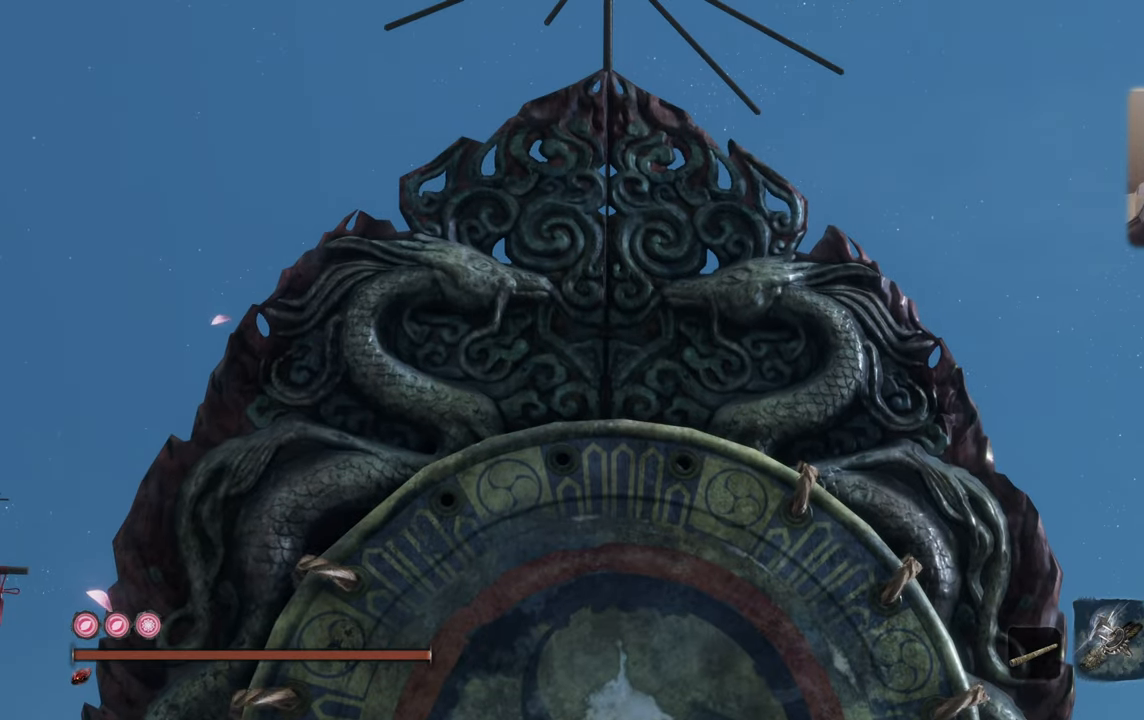
{"buttons": [], "left_stick": "center", "right_stick": "up", "events": []}
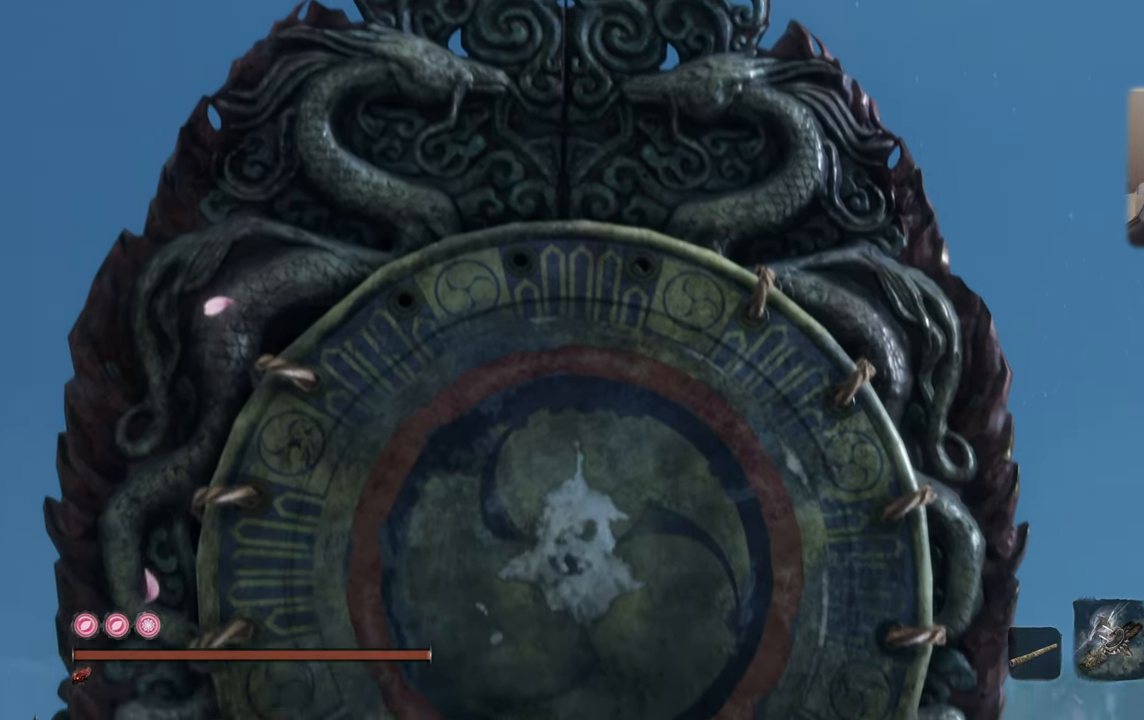
{"buttons": [], "left_stick": "center", "right_stick": "center", "events": [[466, "right_stick", "center"]]}
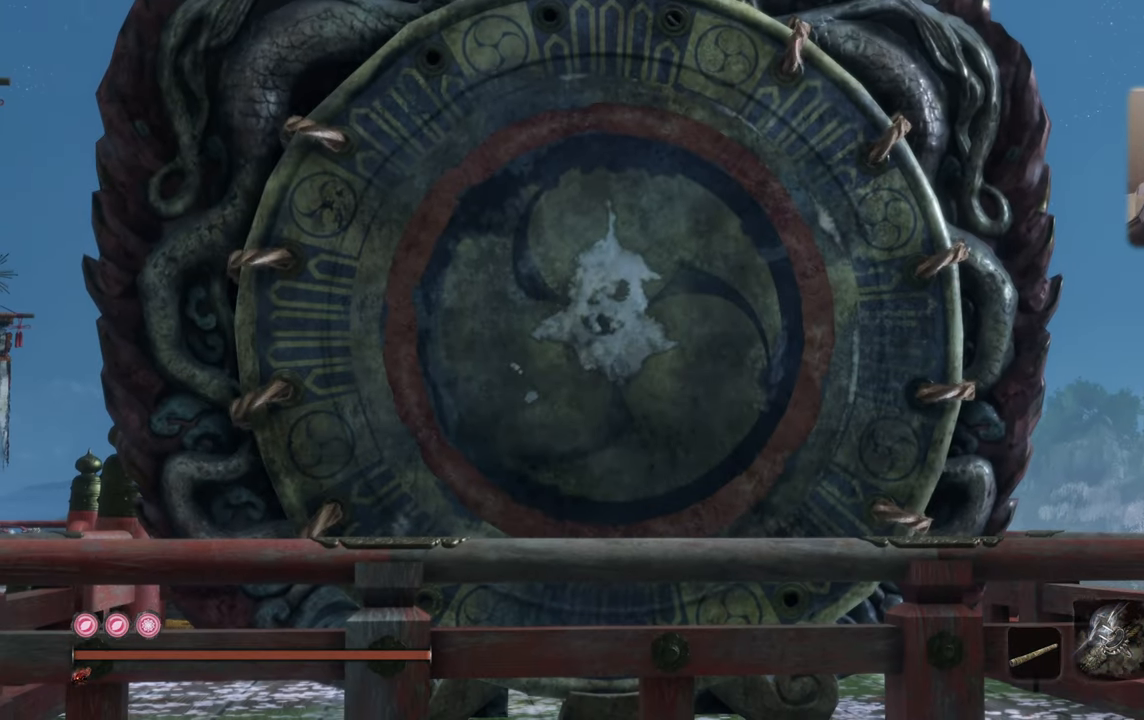
{"buttons": [], "left_stick": "center", "right_stick": "center", "events": []}
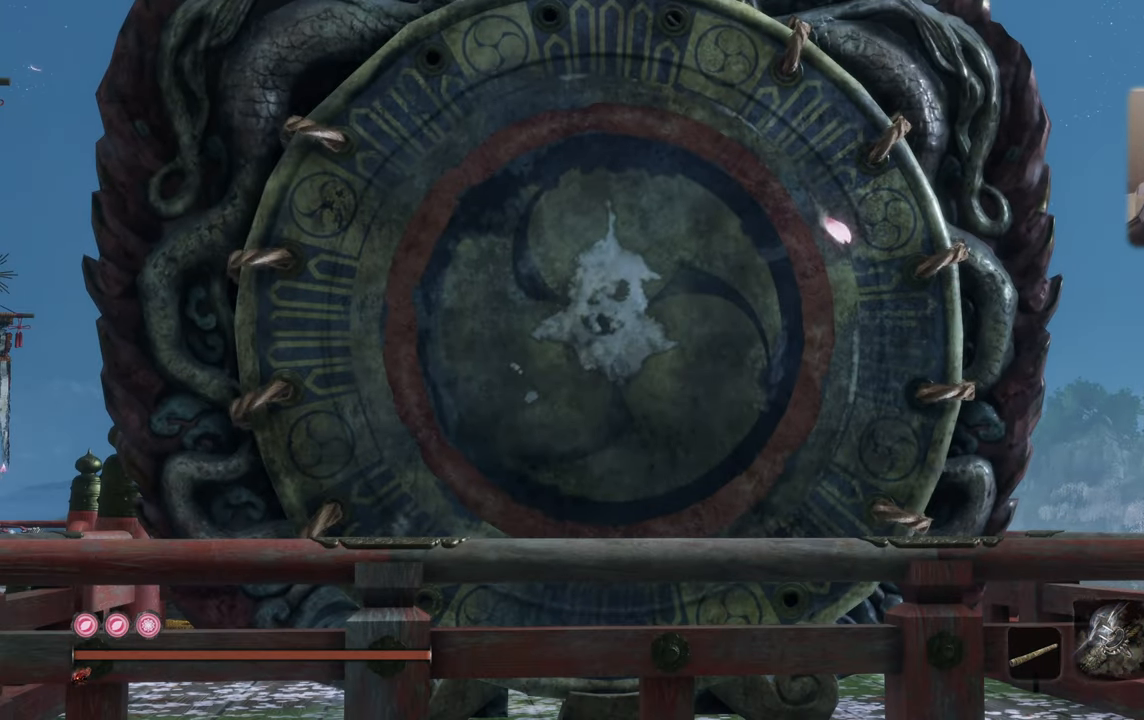
{"buttons": [], "left_stick": "center", "right_stick": "center", "events": []}
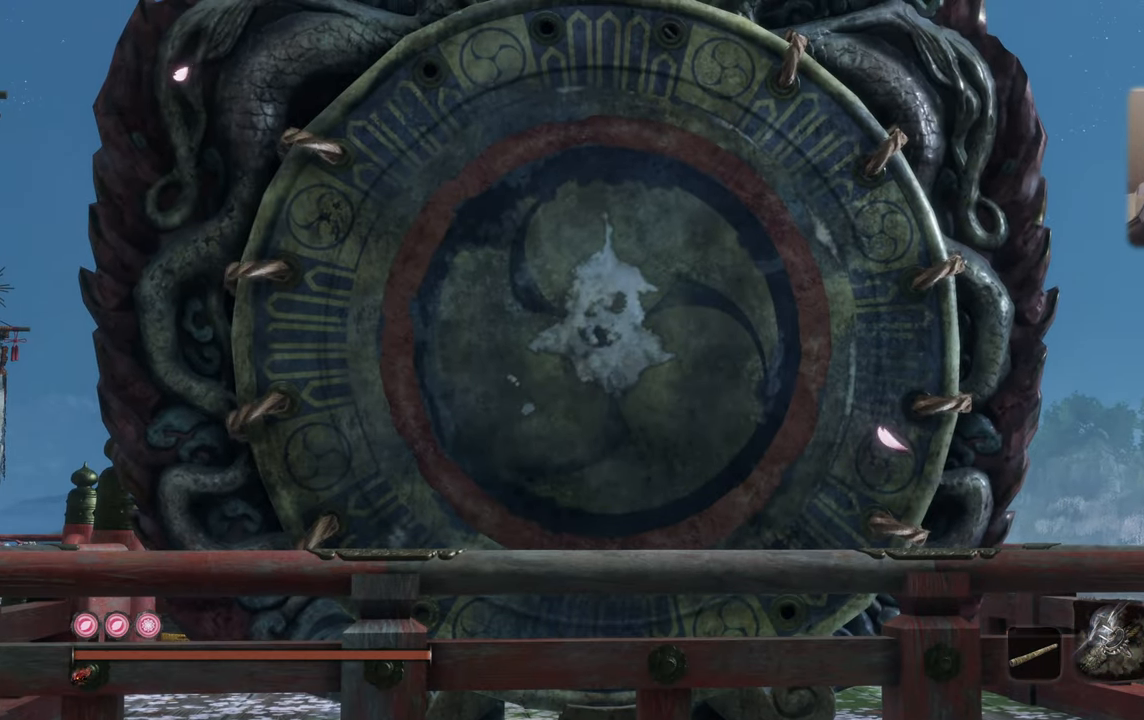
{"buttons": [], "left_stick": "center", "right_stick": "center", "events": []}
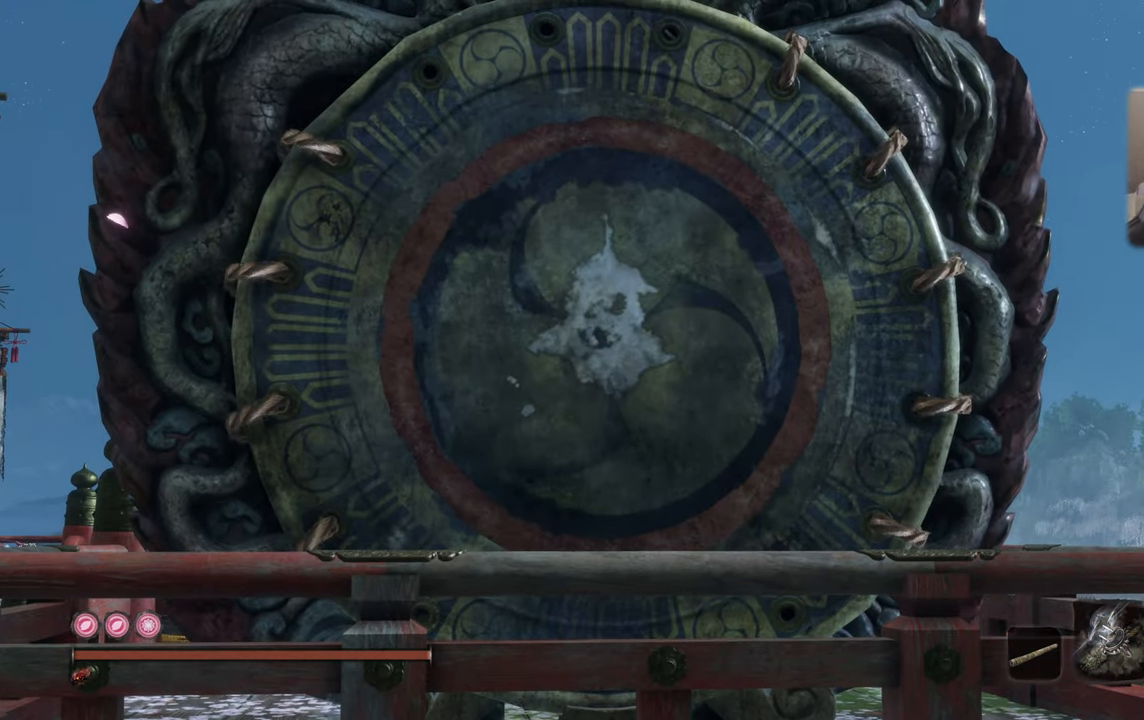
{"buttons": [], "left_stick": "center", "right_stick": "center", "events": []}
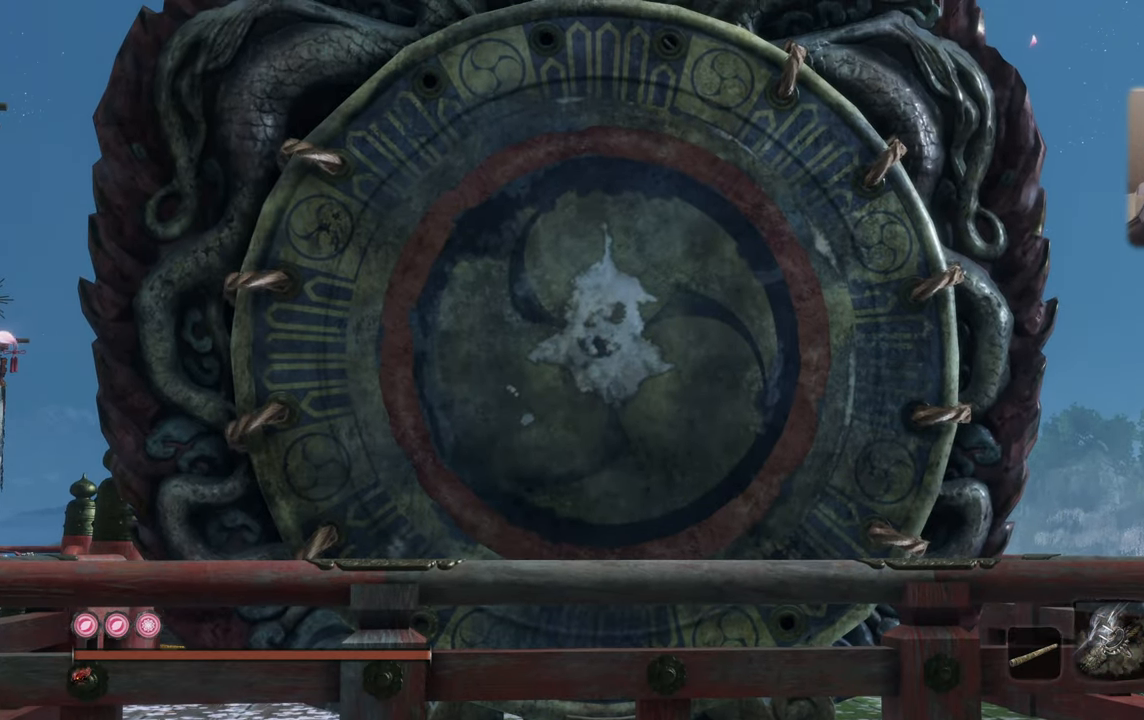
{"buttons": [], "left_stick": "up", "right_stick": "center", "events": [[466, "left_stick", "up"]]}
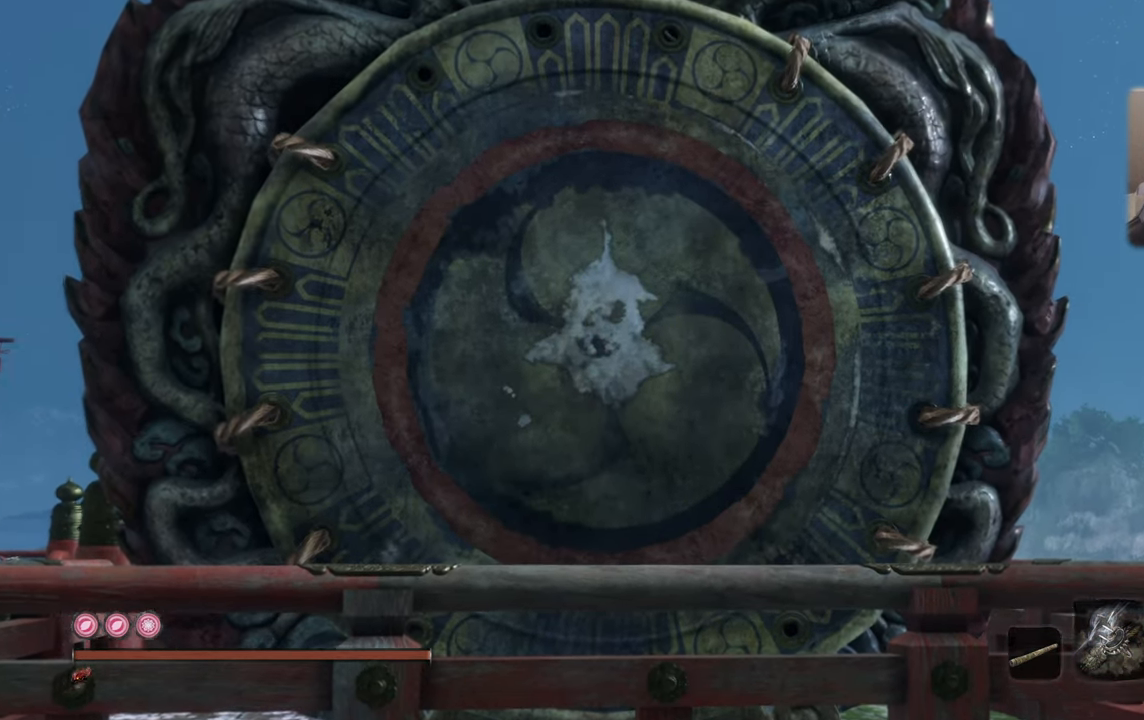
{"buttons": [], "left_stick": "up", "right_stick": "center", "events": []}
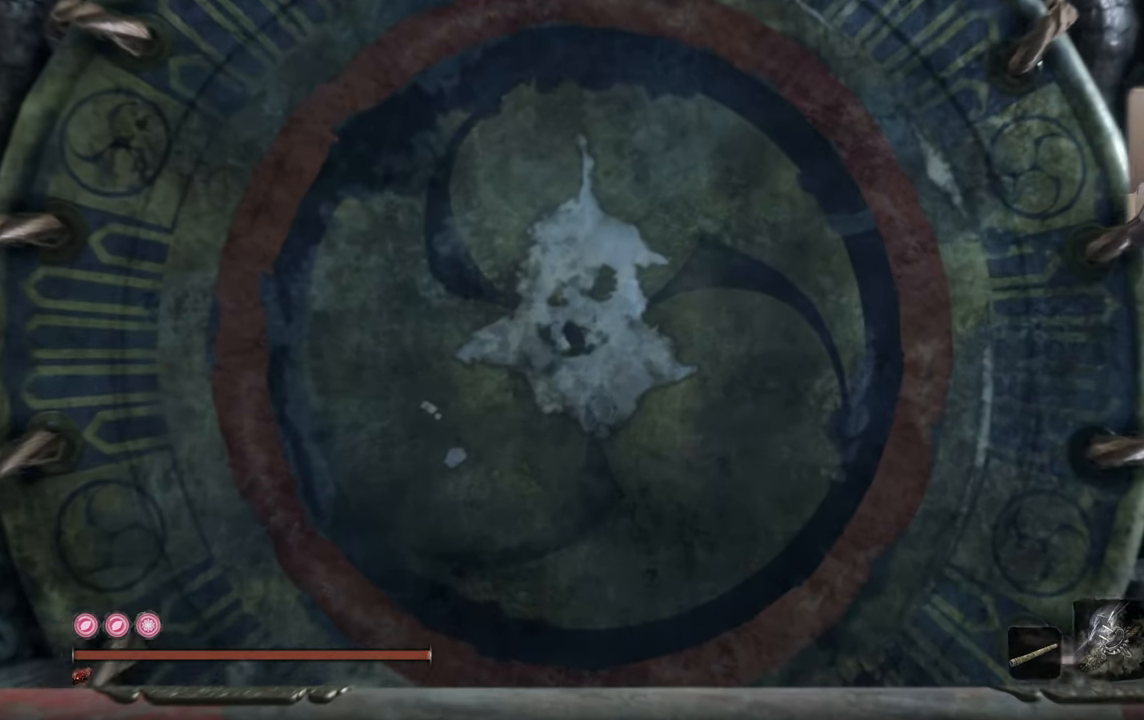
{"buttons": [], "left_stick": "center", "right_stick": "center", "events": [[50, "left_stick", "center"]]}
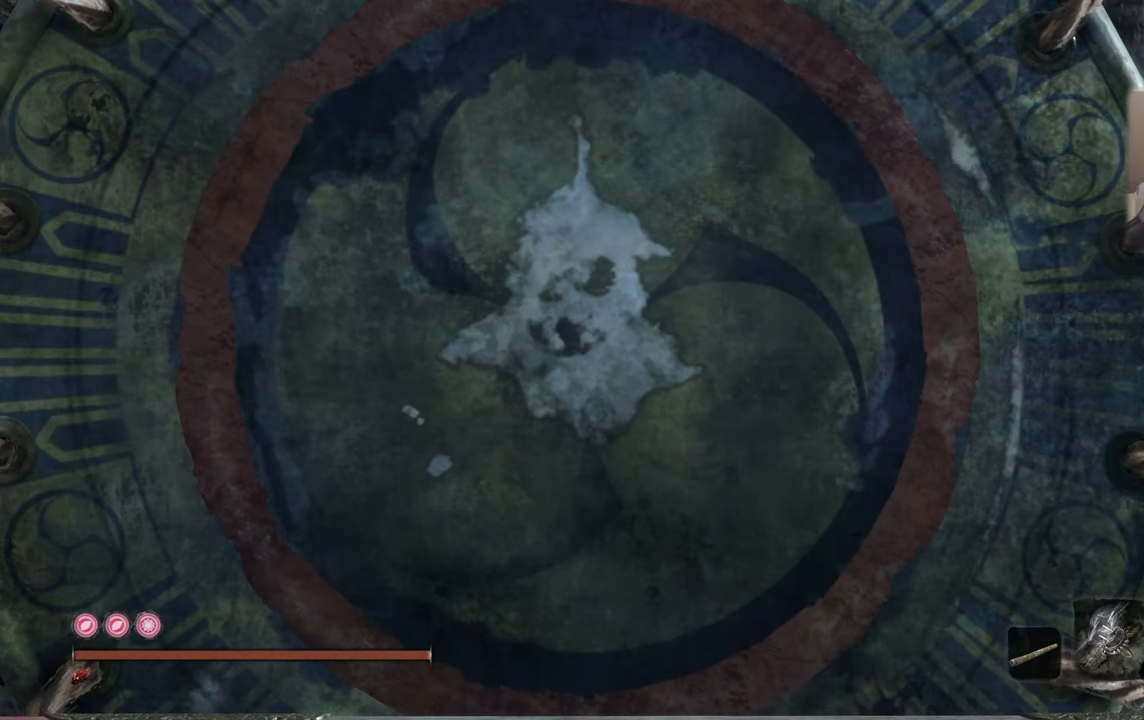
{"buttons": [], "left_stick": "center", "right_stick": "center", "events": []}
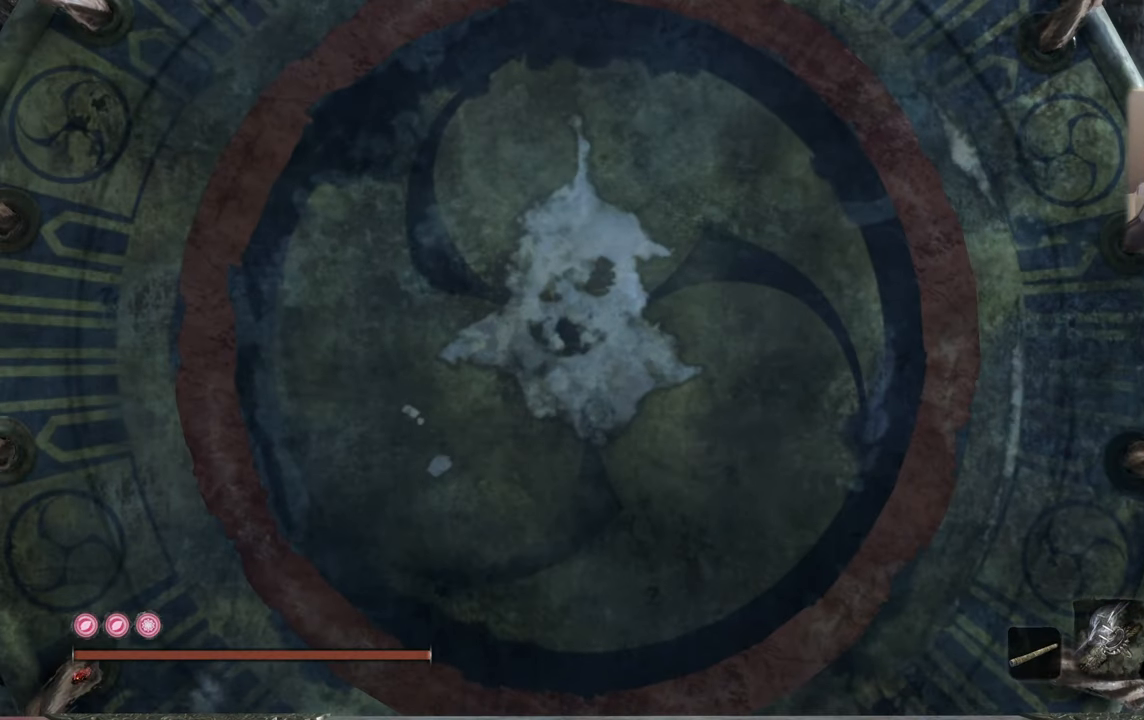
{"buttons": [], "left_stick": "center", "right_stick": "center", "events": []}
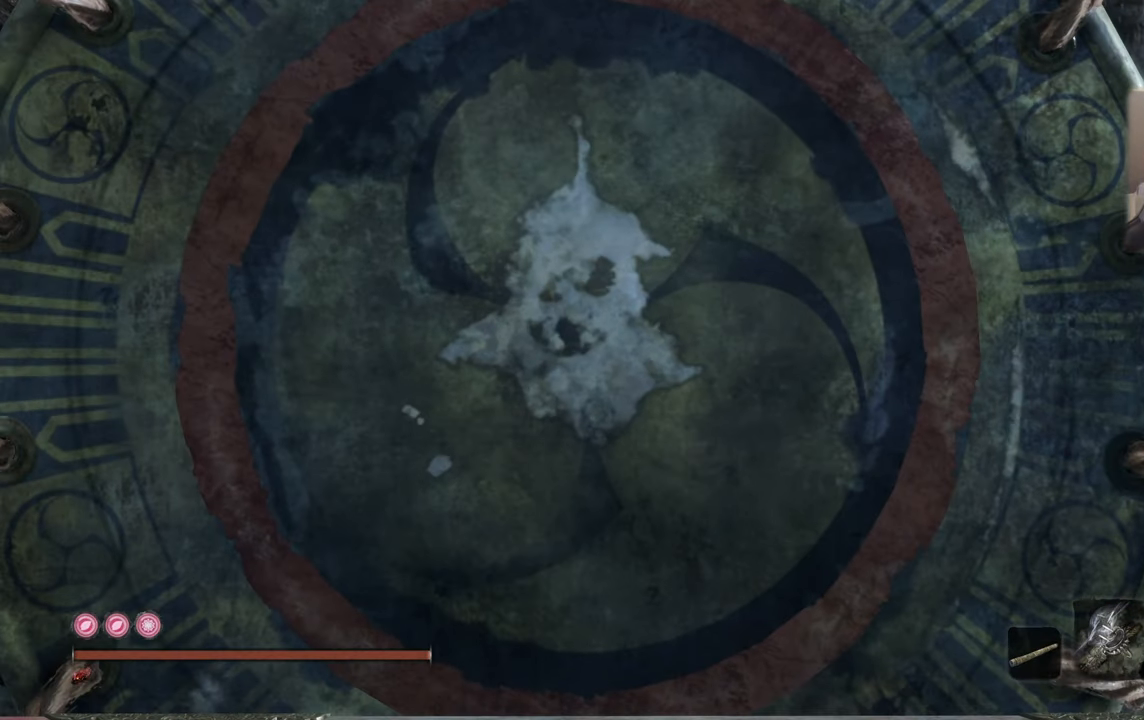
{"buttons": [], "left_stick": "center", "right_stick": "center", "events": []}
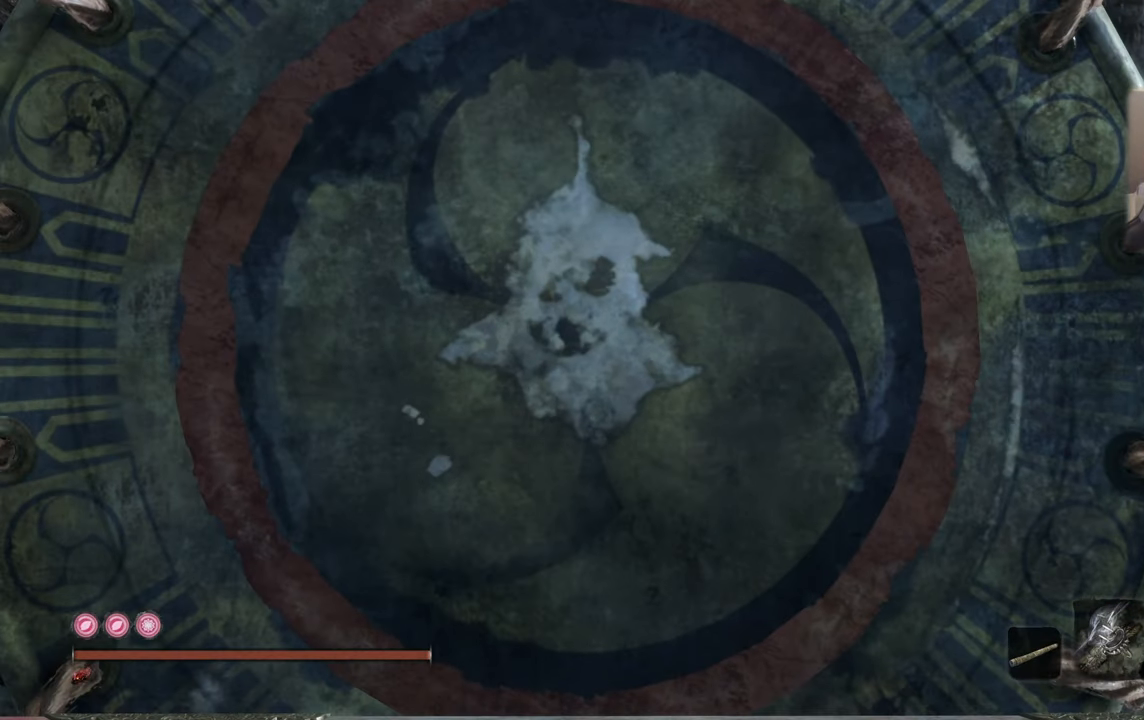
{"buttons": [], "left_stick": "center", "right_stick": "center", "events": []}
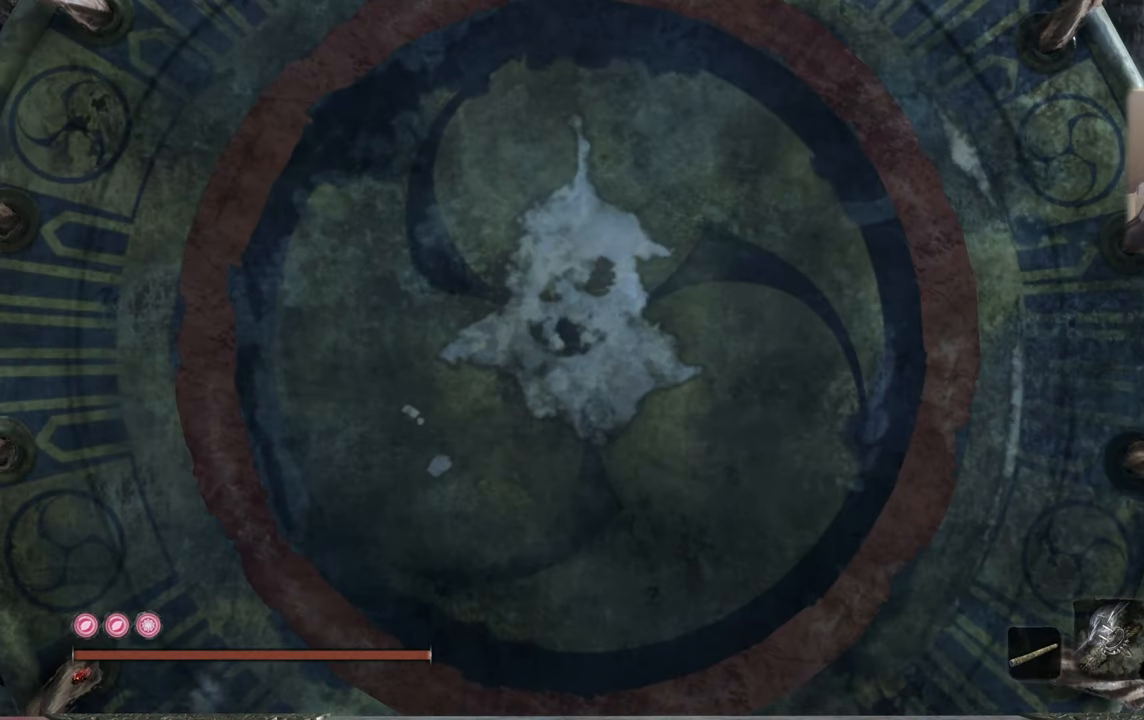
{"buttons": [], "left_stick": "center", "right_stick": "center", "events": []}
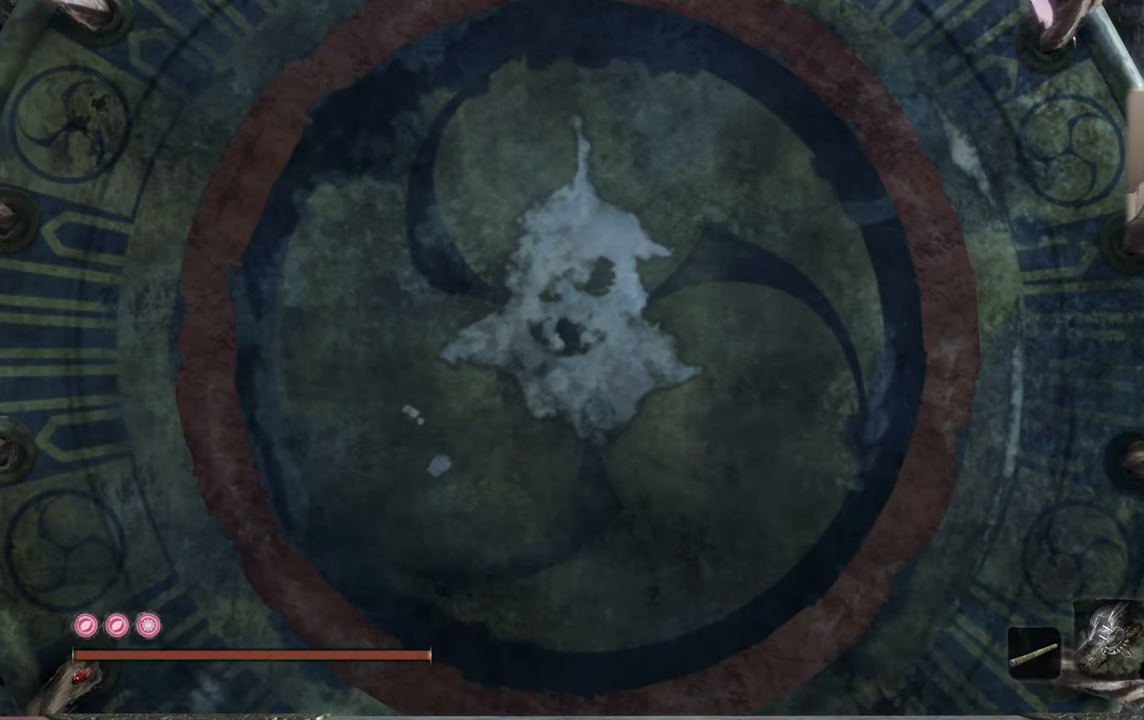
{"buttons": [], "left_stick": "down", "right_stick": "center", "events": [[483, "left_stick", "down"]]}
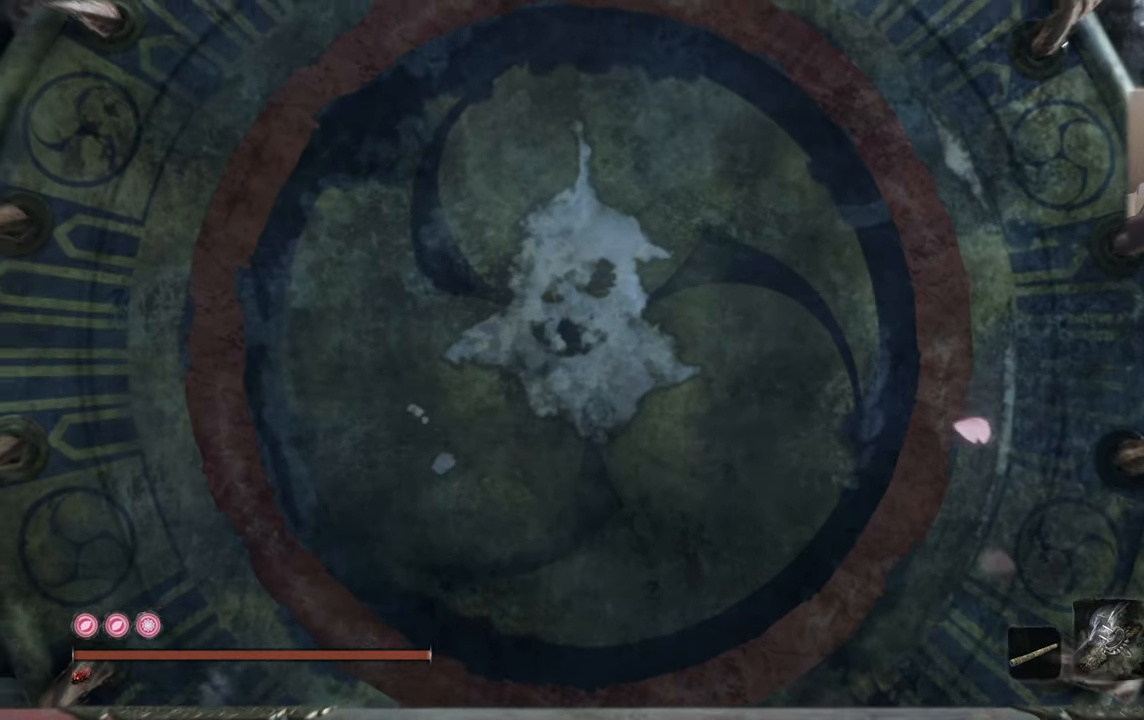
{"buttons": [], "left_stick": "down", "right_stick": "center", "events": []}
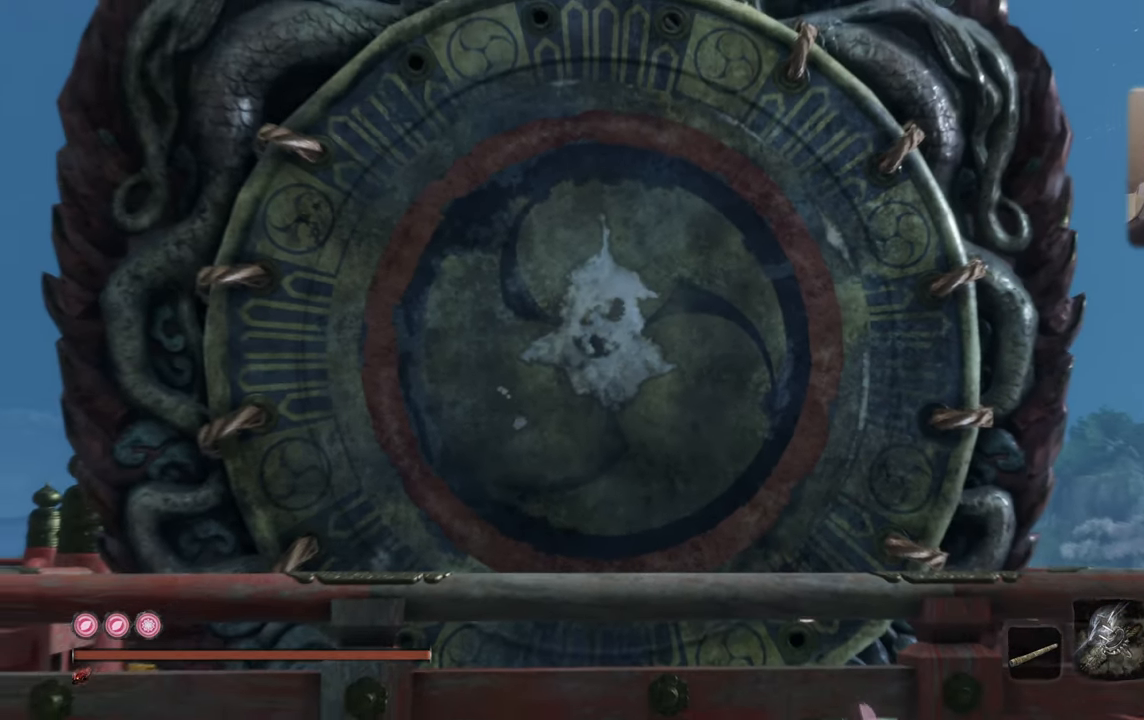
{"buttons": [], "left_stick": "center", "right_stick": "center", "events": [[350, "left_stick", "center"]]}
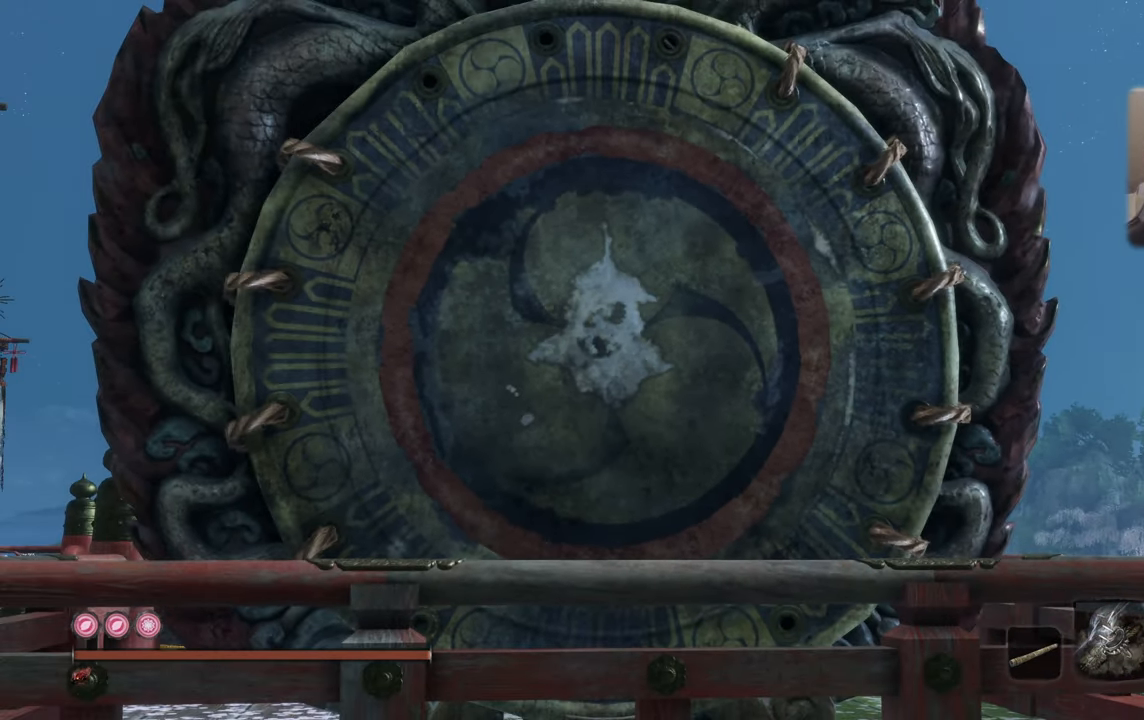
{"buttons": [], "left_stick": "center", "right_stick": "center", "events": []}
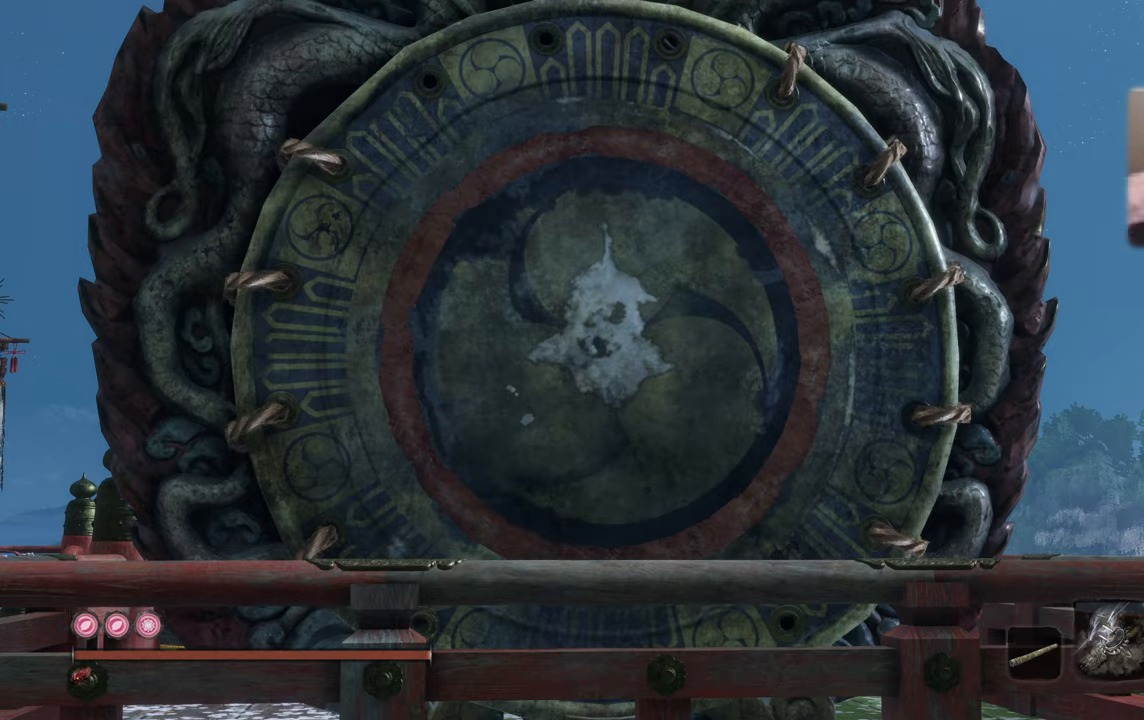
{"buttons": [], "left_stick": "center", "right_stick": "center", "events": []}
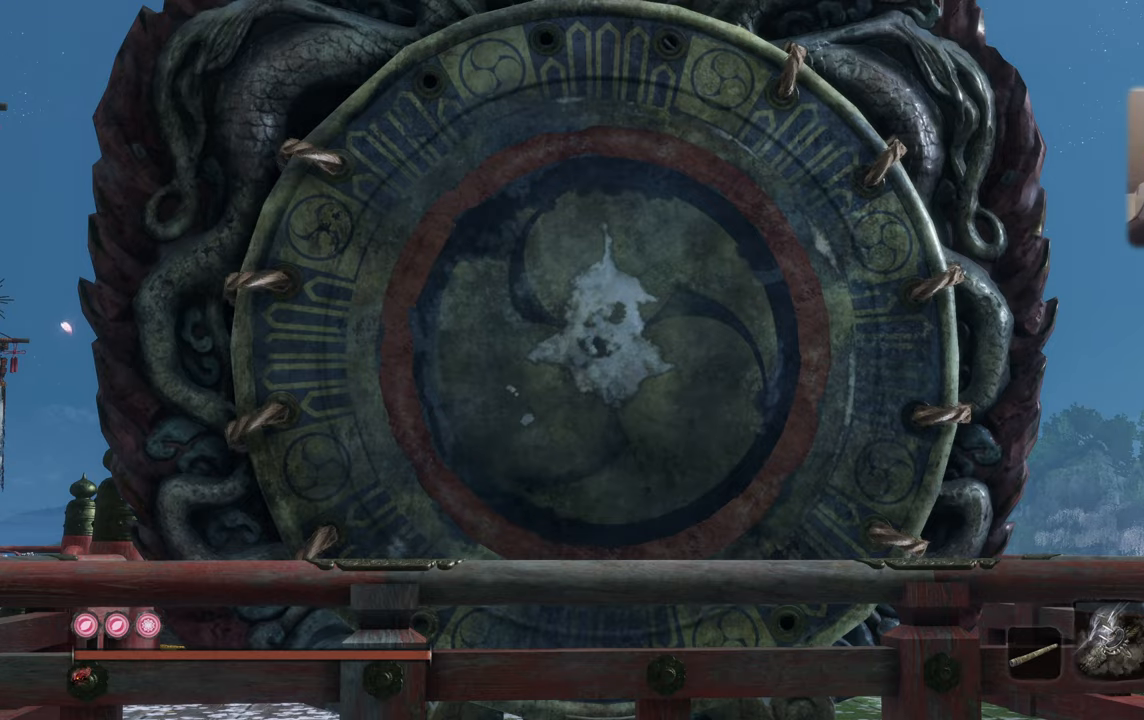
{"buttons": [], "left_stick": "center", "right_stick": "center", "events": []}
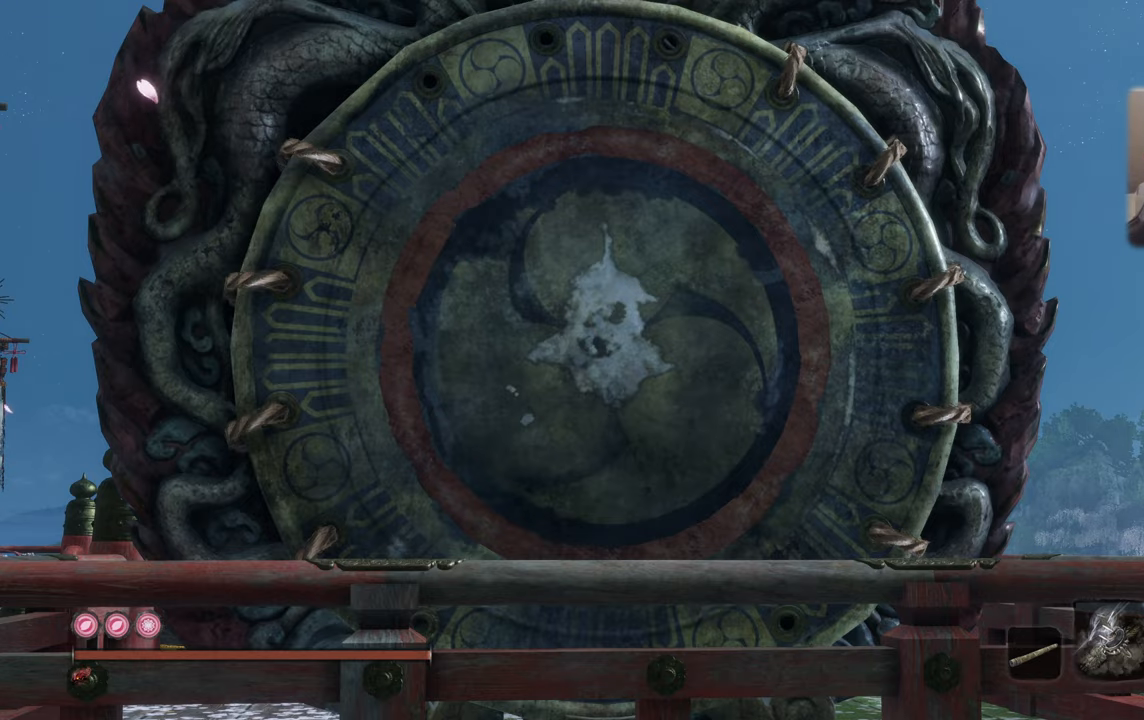
{"buttons": [], "left_stick": "center", "right_stick": "center", "events": [[317, "DPAD_UP", "down"], [384, "DPAD_UP", "up"]]}
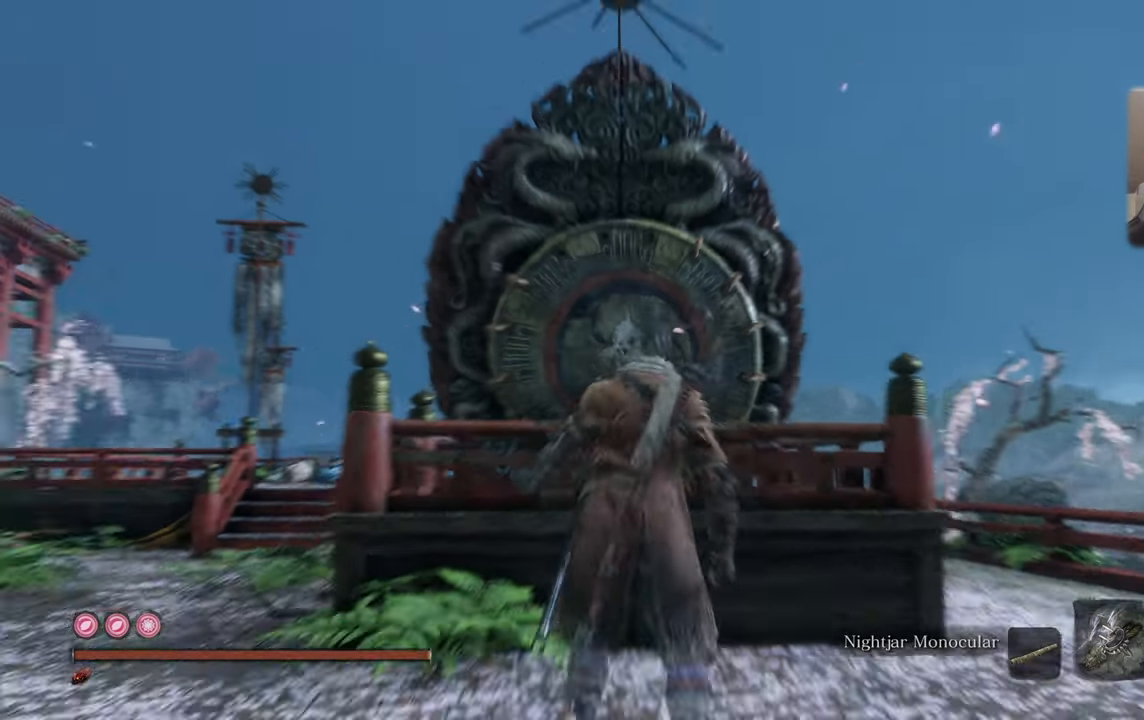
{"buttons": [], "left_stick": "center", "right_stick": "center", "events": []}
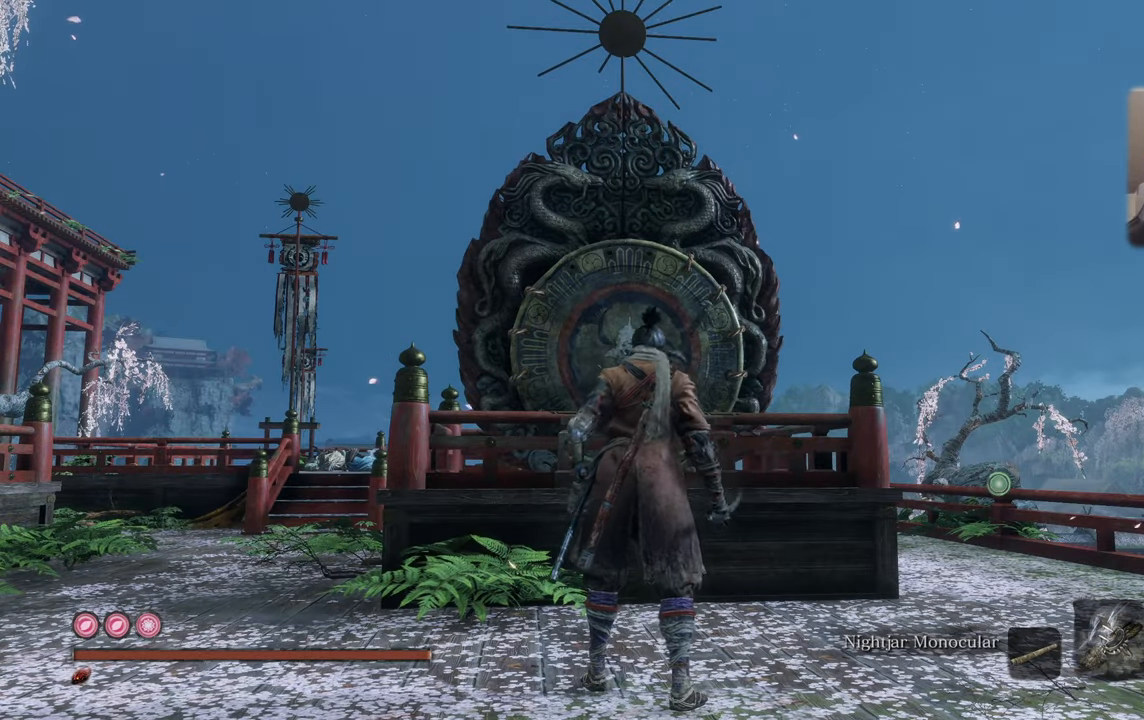
{"buttons": [], "left_stick": "center", "right_stick": "center", "events": [[350, "DPAD_RIGHT", "down"], [417, "DPAD_RIGHT", "up"]]}
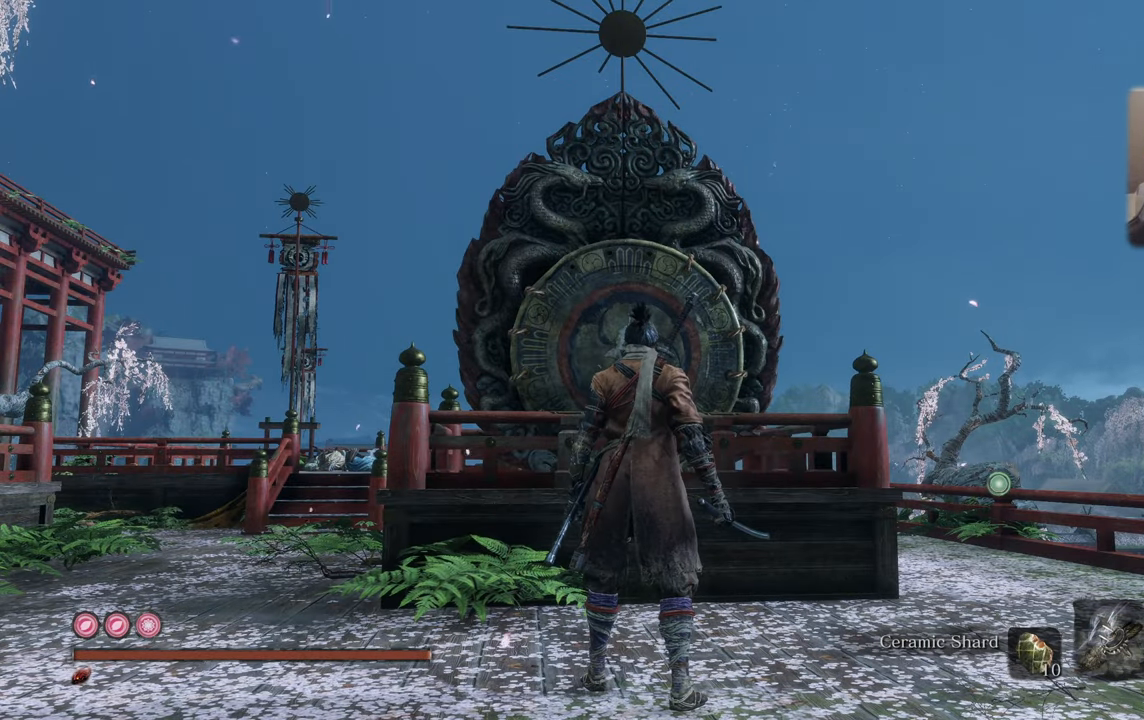
{"buttons": [], "left_stick": "center", "right_stick": "center"}
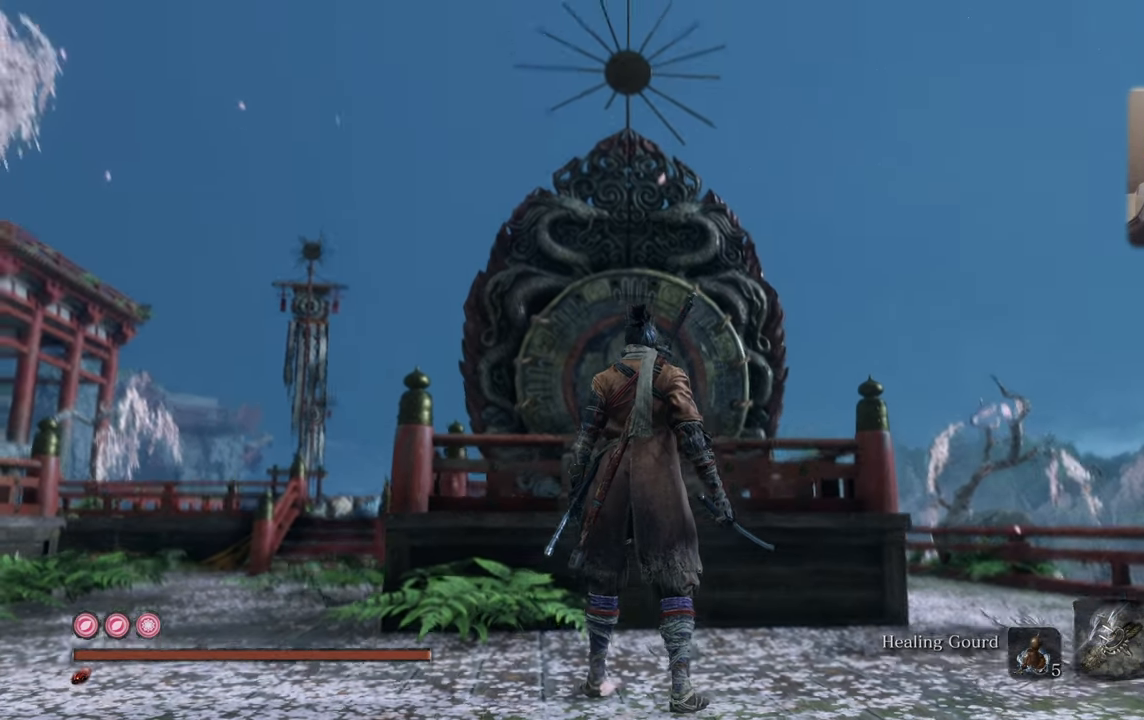
{"buttons": [], "left_stick": "center", "right_stick": "left", "events": [[484, "right_stick", "left"]]}
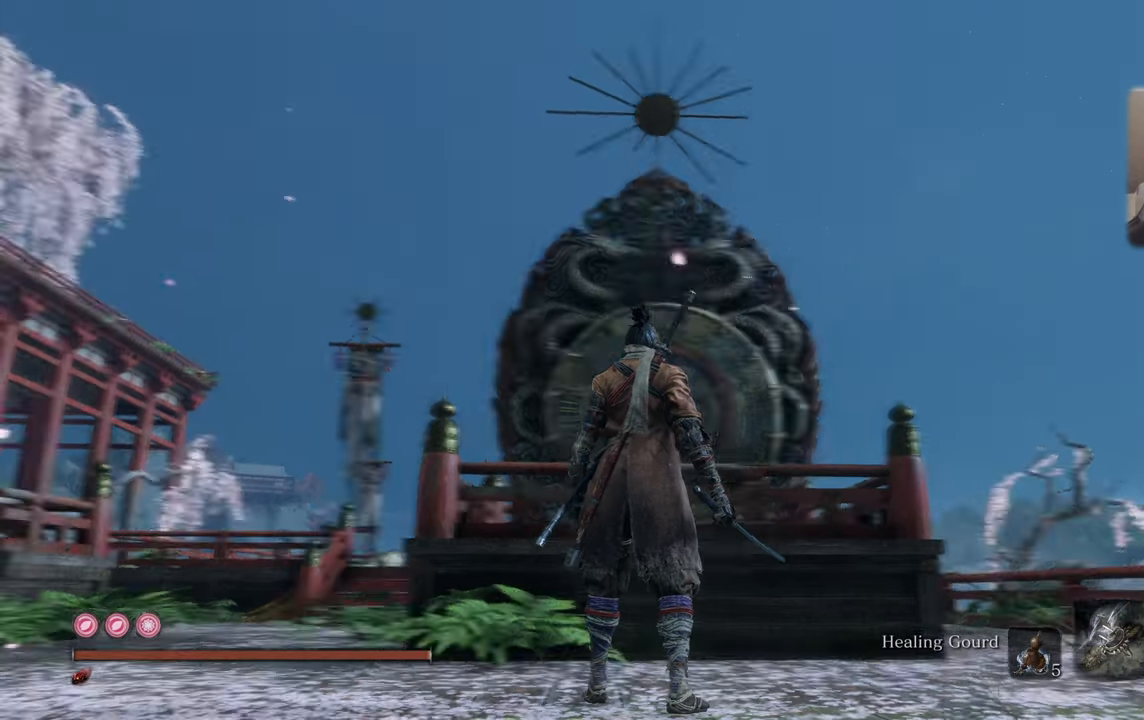
{"buttons": [], "left_stick": "center", "right_stick": "down", "events": [[200, "right_stick", "center"], [500, "right_stick", "down"]]}